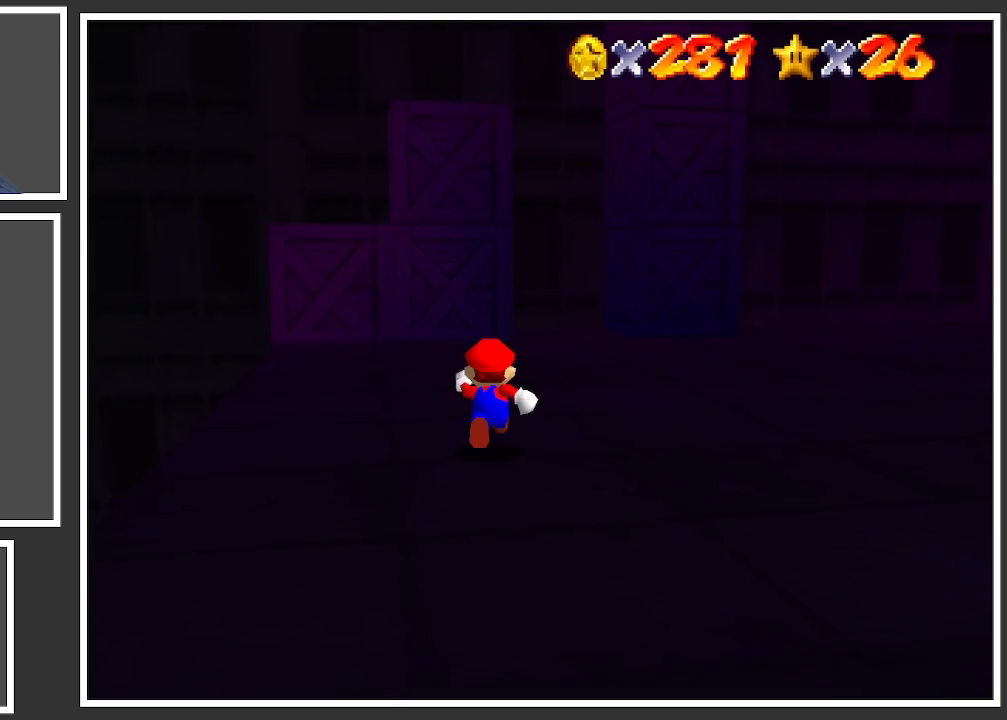
Gameplay with a controller (Xbox layout); each line is a JSON object with the inputs held at the frame after it. "events" lists button and stick changes between this image and that frame as [ms after this image, input, new state], when the widget could be followed in between. Not read: L3 R3.
{"buttons": [], "left_stick": "up", "right_stick": "center", "events": []}
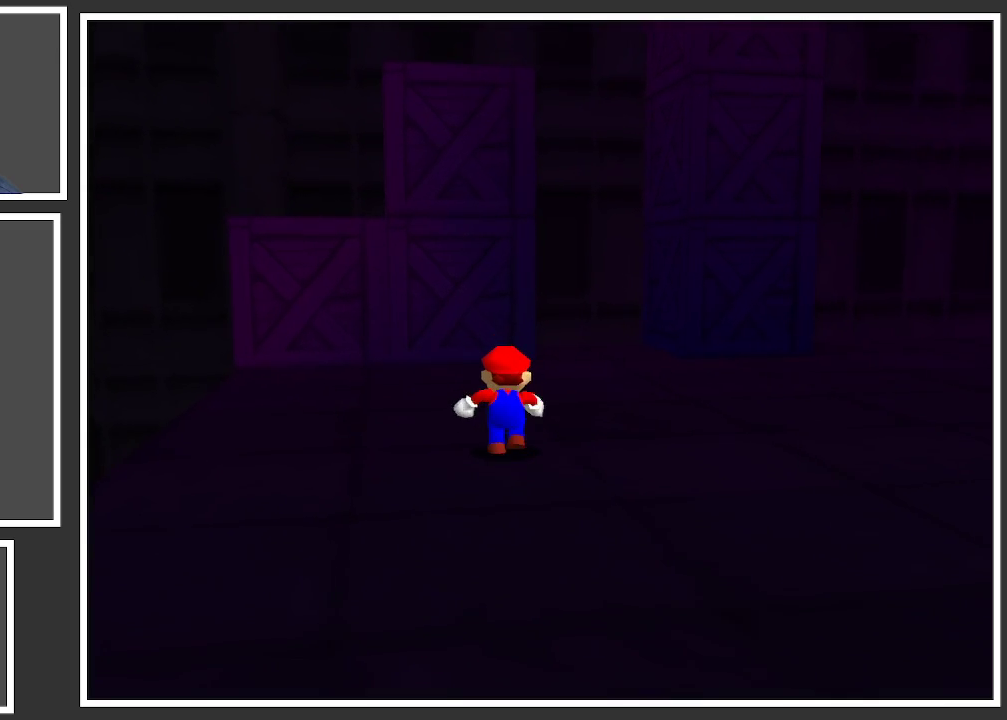
{"buttons": [], "left_stick": "up-right", "right_stick": "center", "events": [[183, "left_stick", "up-right"]]}
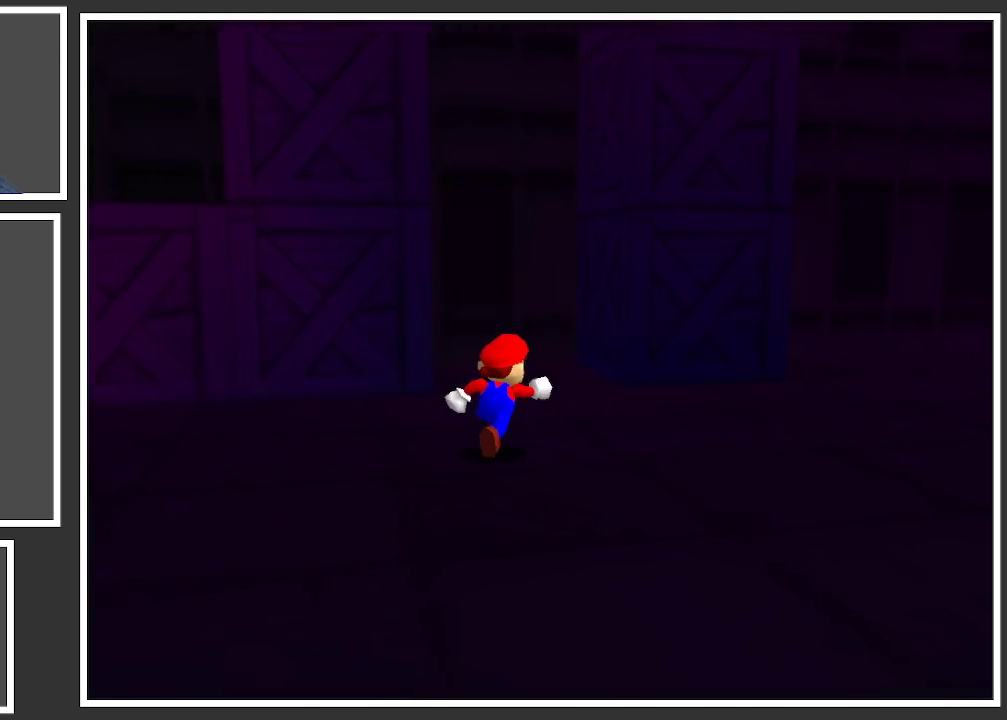
{"buttons": [], "left_stick": "up", "right_stick": "center", "events": [[233, "left_stick", "up"], [300, "B", "down"], [417, "B", "up"]]}
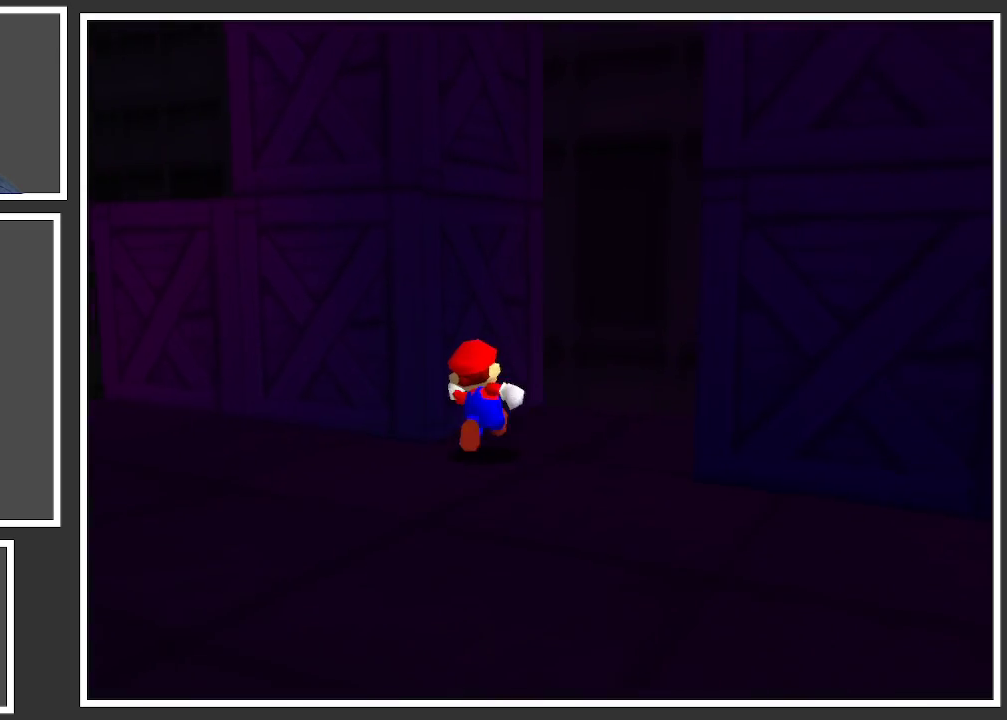
{"buttons": ["A"], "left_stick": "up-left", "right_stick": "center", "events": [[150, "left_stick", "right"], [267, "left_stick", "down-right"], [383, "left_stick", "up-left"], [500, "A", "down"]]}
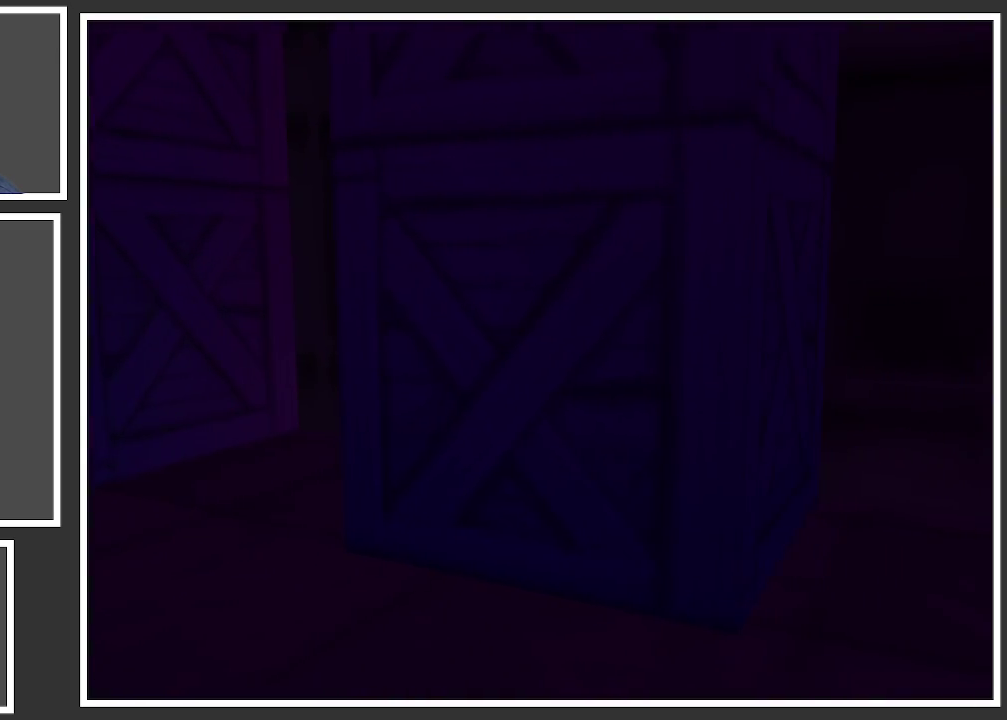
{"buttons": [], "left_stick": "up-left", "right_stick": "center", "events": [[350, "A", "up"]]}
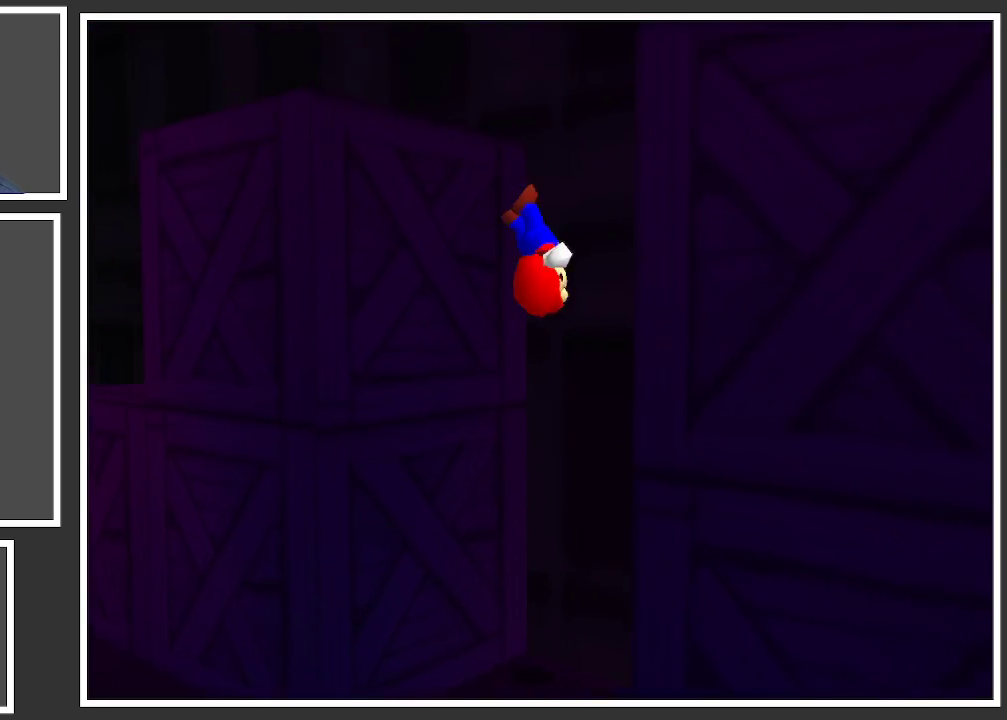
{"buttons": ["A"], "left_stick": "down-right", "right_stick": "center", "events": [[233, "left_stick", "right"], [250, "A", "down"], [283, "left_stick", "down-right"]]}
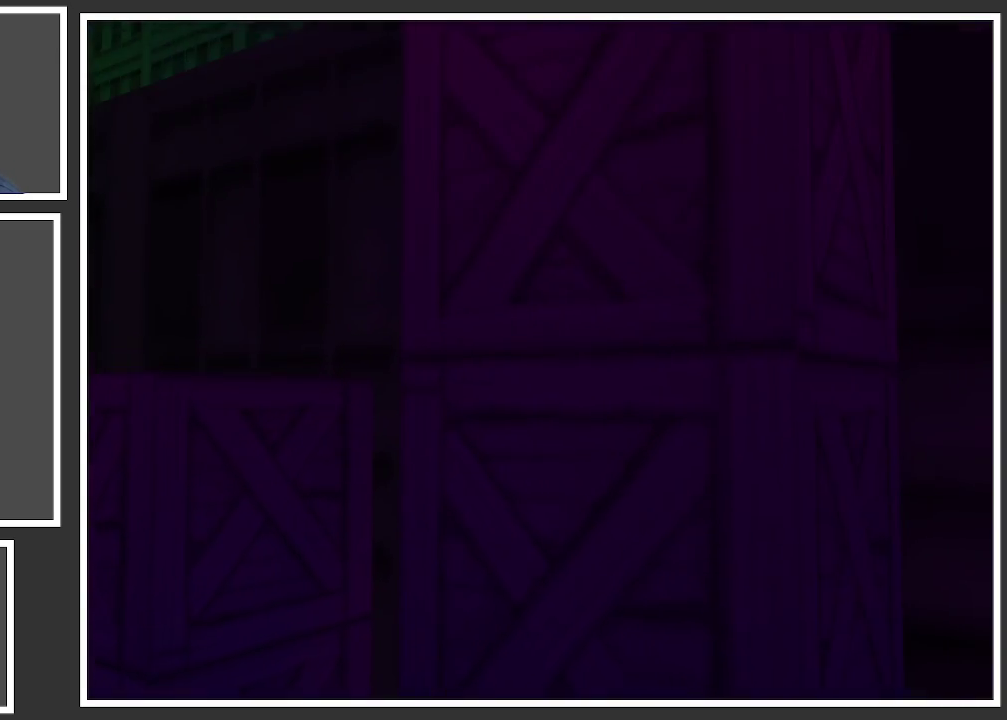
{"buttons": [], "left_stick": "right", "right_stick": "center", "events": [[100, "A", "up"], [167, "A", "down"], [217, "left_stick", "up-left"], [400, "A", "up"], [500, "left_stick", "right"]]}
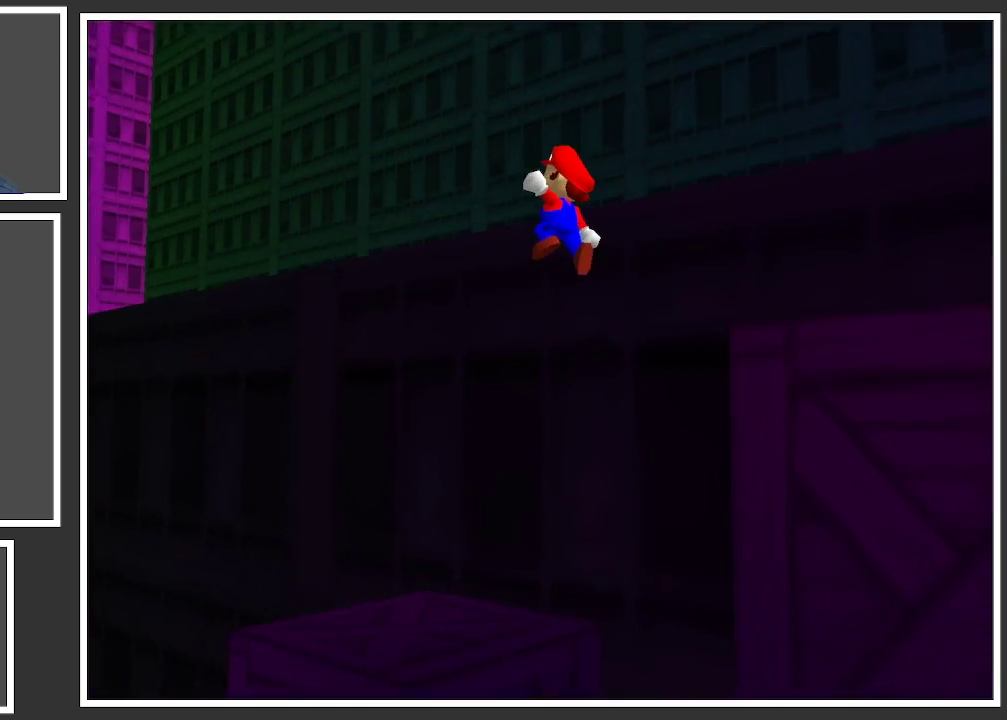
{"buttons": [], "left_stick": "center", "right_stick": "center", "events": [[83, "left_stick", "down-right"], [333, "Y", "down"], [467, "Y", "up"], [483, "left_stick", "center"]]}
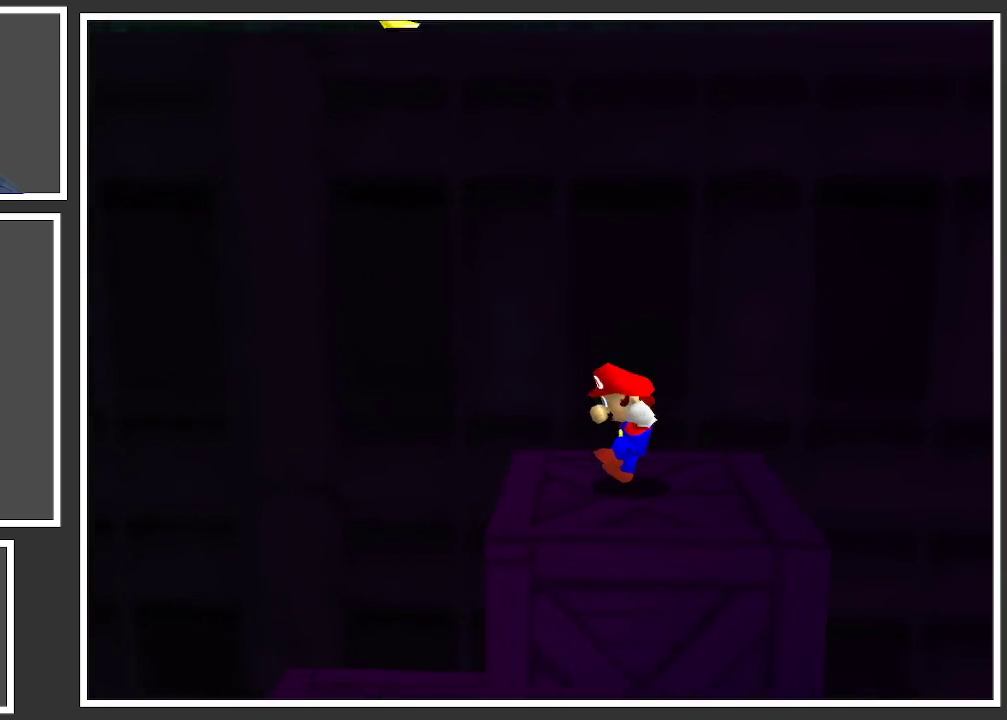
{"buttons": [], "left_stick": "center", "right_stick": "center", "events": [[67, "Y", "down"], [183, "Y", "up"]]}
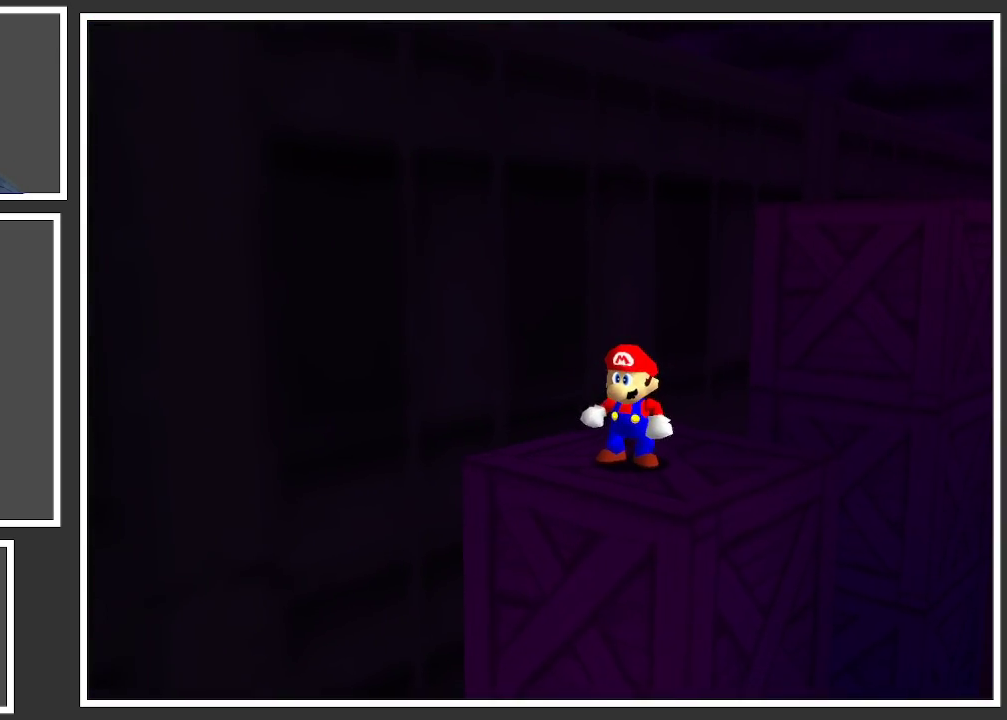
{"buttons": [], "left_stick": "center", "right_stick": "center", "events": [[283, "left_stick", "up"], [433, "left_stick", "center"]]}
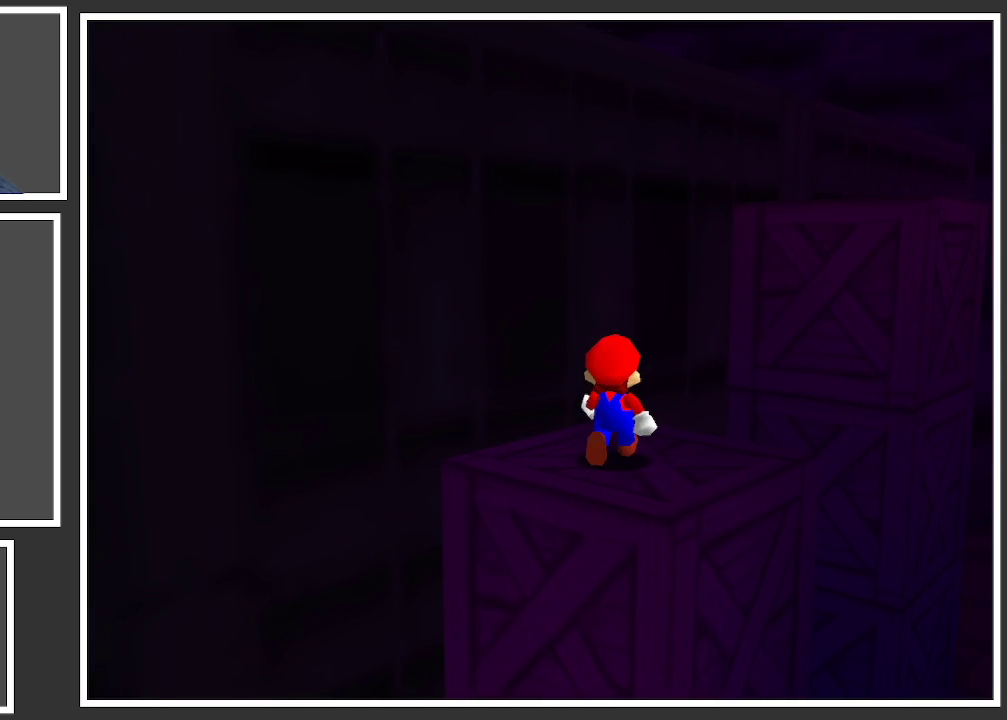
{"buttons": [], "left_stick": "up-right", "right_stick": "center", "events": [[267, "left_stick", "up-right"]]}
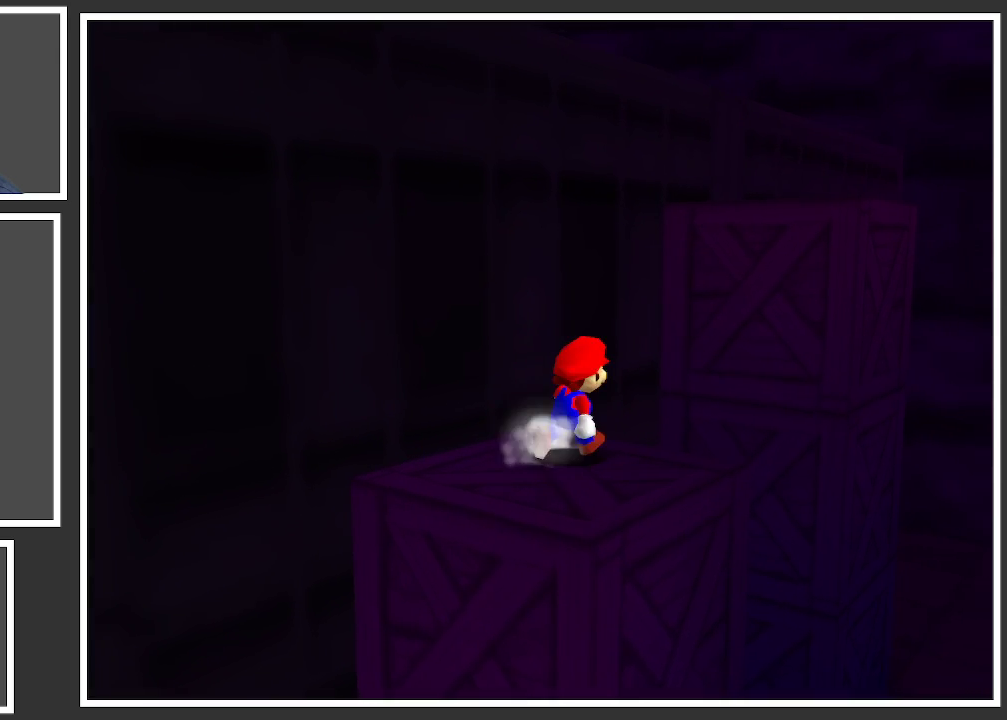
{"buttons": ["A"], "left_stick": "down-left", "right_stick": "center", "events": [[33, "left_stick", "center"], [250, "A", "down"], [350, "left_stick", "down-left"]]}
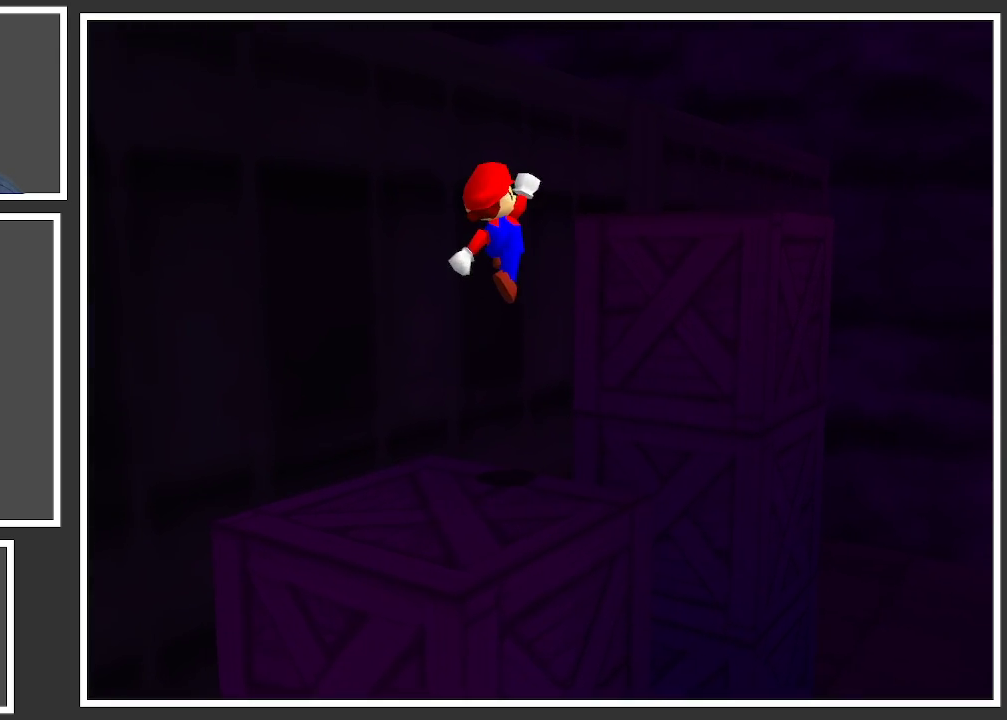
{"buttons": [], "left_stick": "center", "right_stick": "center", "events": [[183, "A", "up"], [433, "left_stick", "center"]]}
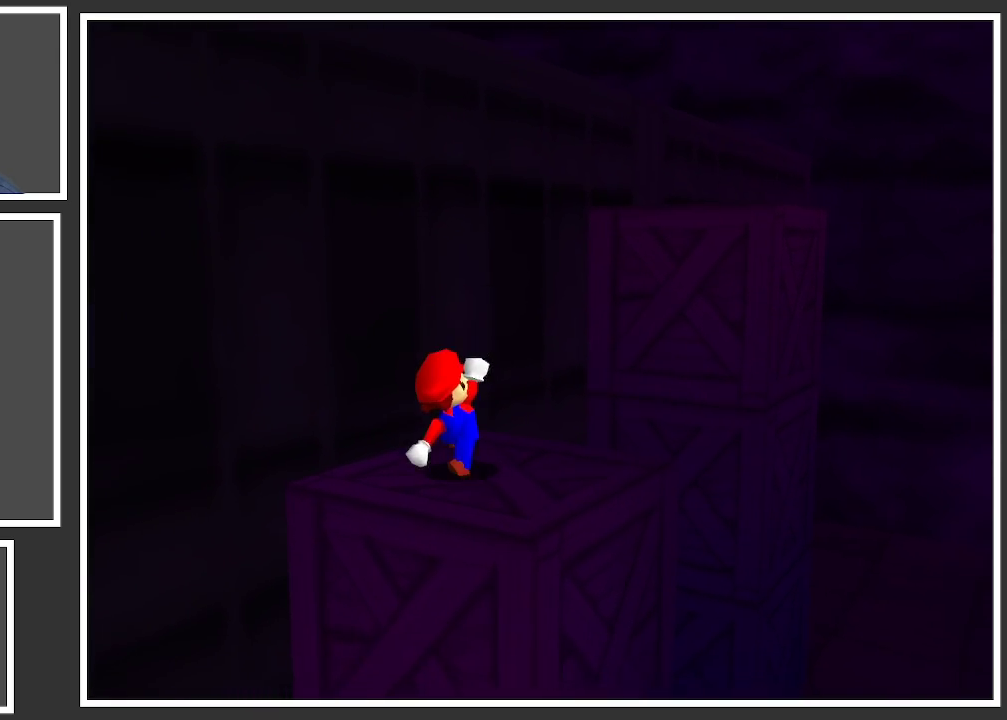
{"buttons": [], "left_stick": "up-right", "right_stick": "center", "events": [[400, "A", "down"], [400, "left_stick", "up-right"], [450, "A", "up"]]}
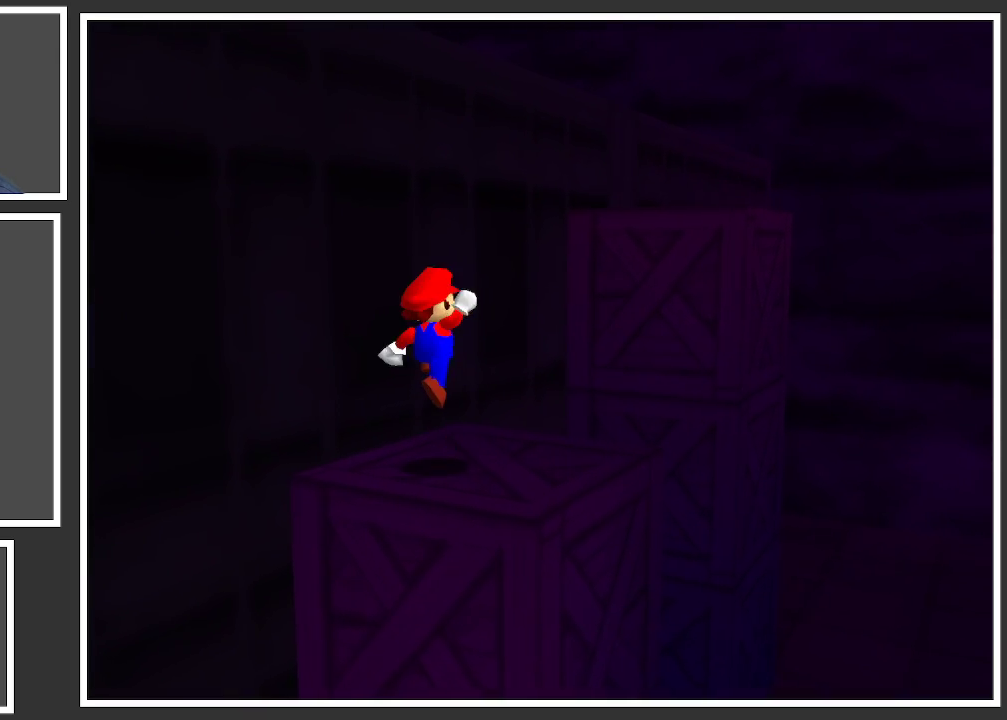
{"buttons": ["A"], "left_stick": "up-right", "right_stick": "center", "events": [[383, "A", "down"]]}
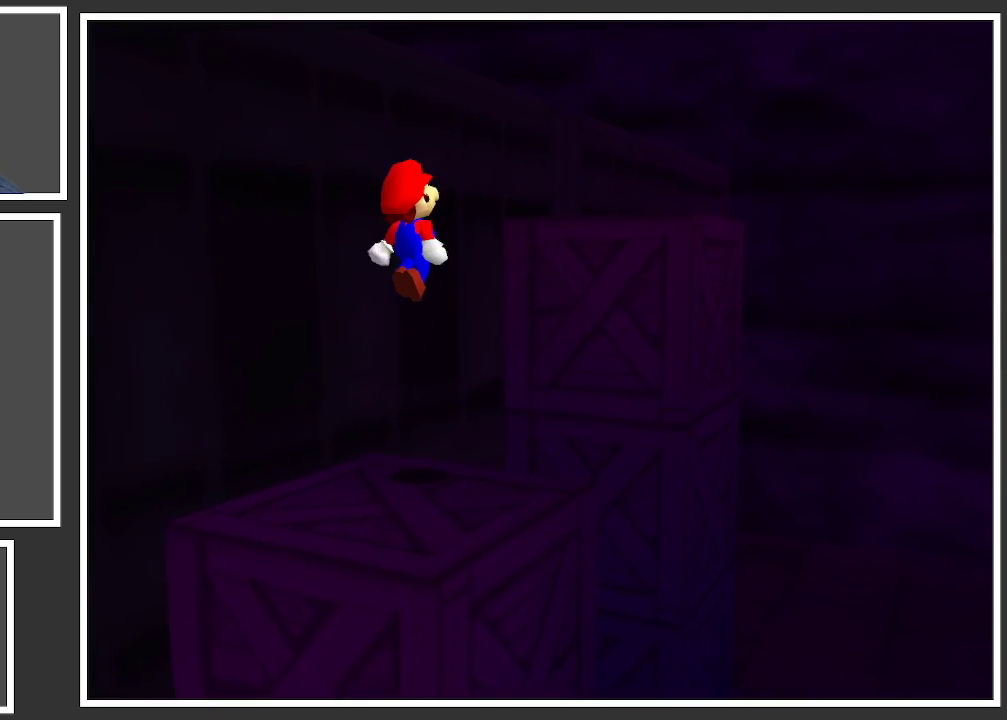
{"buttons": [], "left_stick": "up-right", "right_stick": "center", "events": [[500, "A", "up"]]}
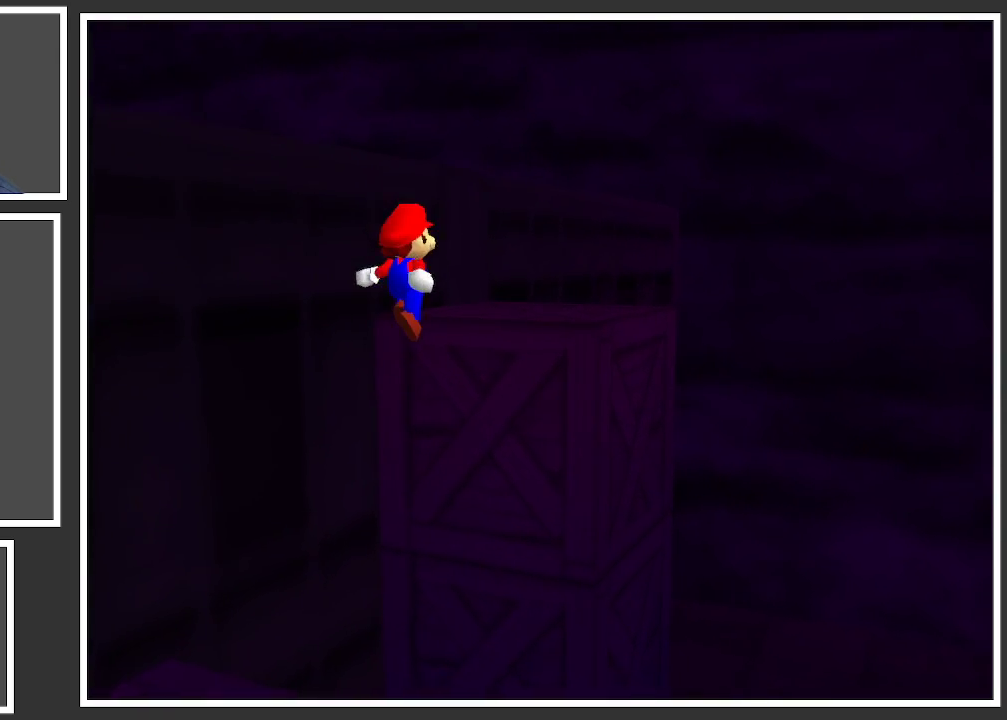
{"buttons": [], "left_stick": "up-right", "right_stick": "center", "events": [[250, "A", "down"], [383, "A", "up"]]}
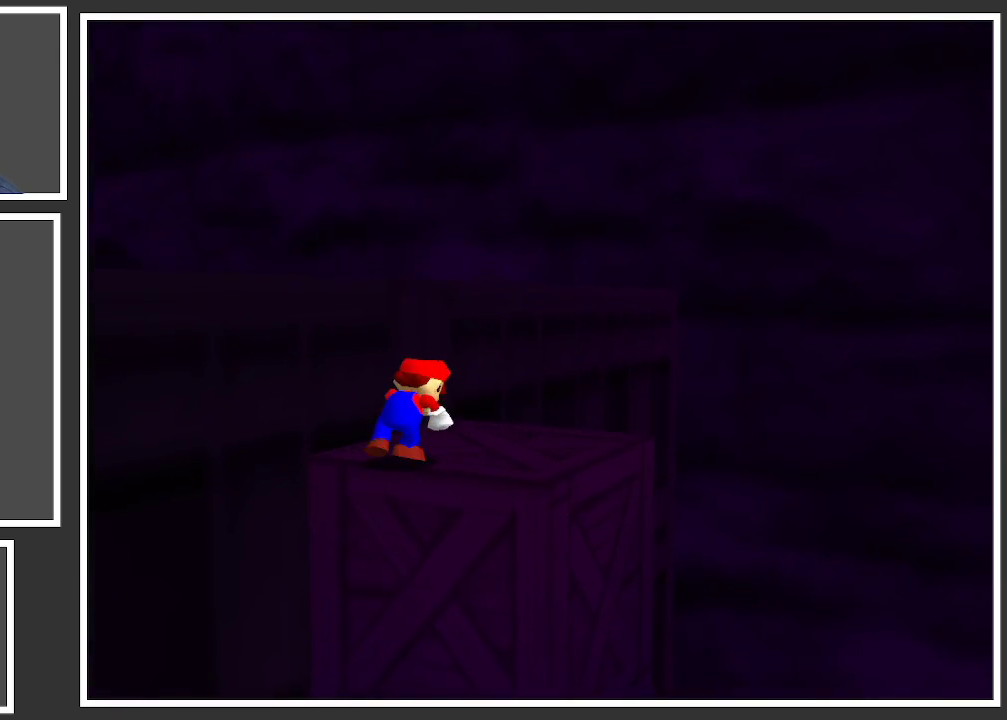
{"buttons": [], "left_stick": "right", "right_stick": "center", "events": [[150, "B", "down"], [267, "B", "up"], [383, "left_stick", "right"]]}
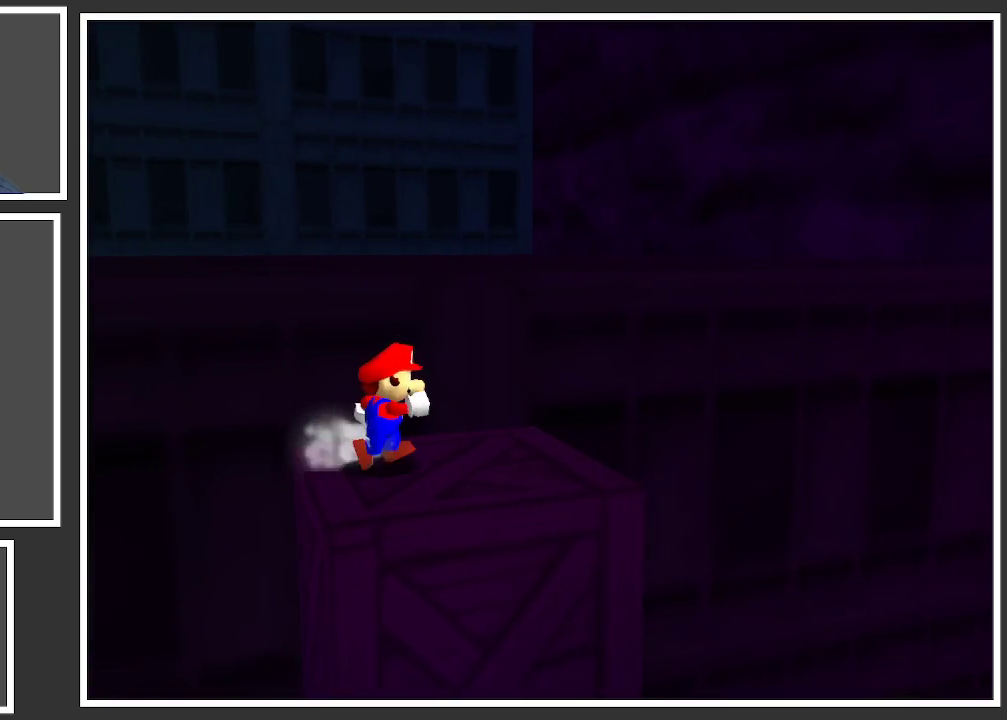
{"buttons": ["A"], "left_stick": "up", "right_stick": "center", "events": [[133, "left_stick", "up"], [367, "A", "down"]]}
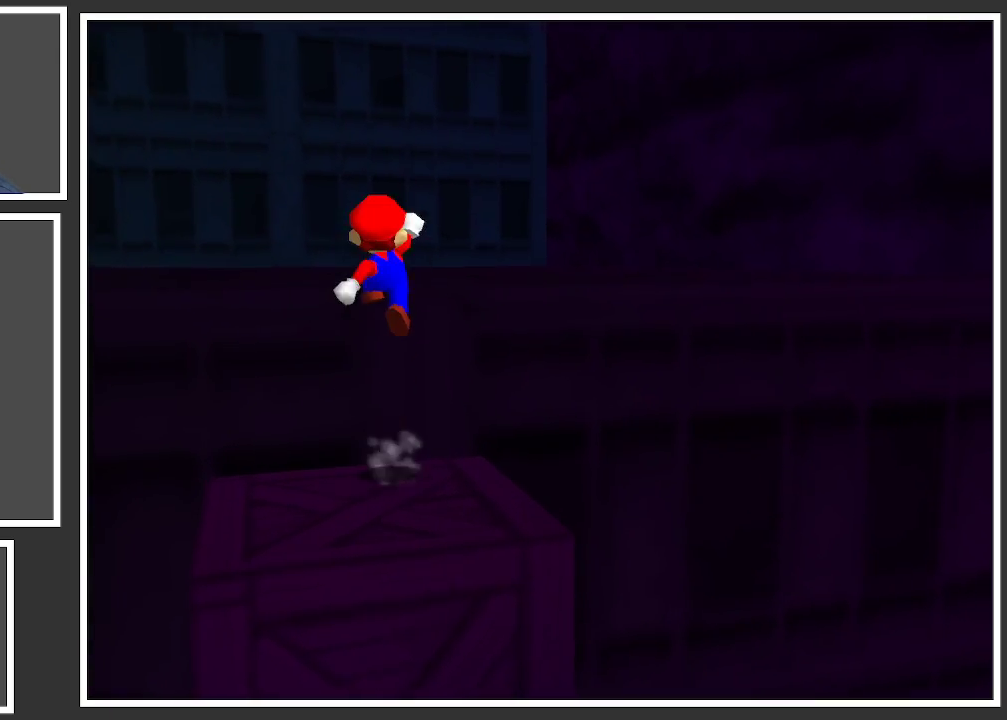
{"buttons": [], "left_stick": "up-right", "right_stick": "center", "events": [[67, "left_stick", "up-right"], [283, "A", "up"]]}
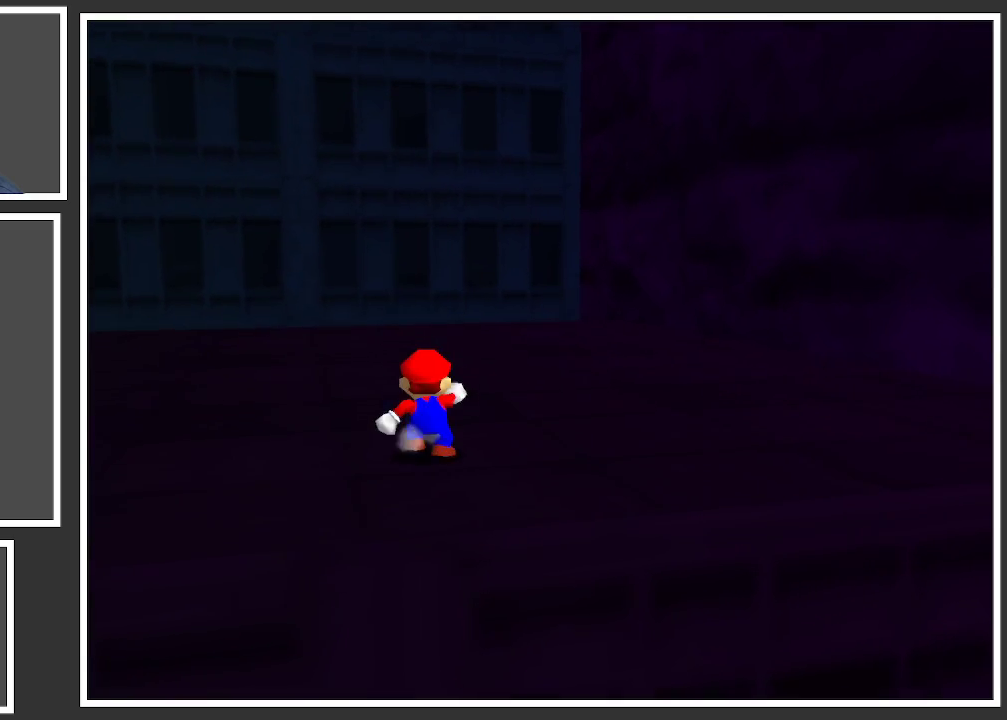
{"buttons": [], "left_stick": "right", "right_stick": "center", "events": [[183, "B", "down"], [333, "left_stick", "right"], [383, "B", "up"]]}
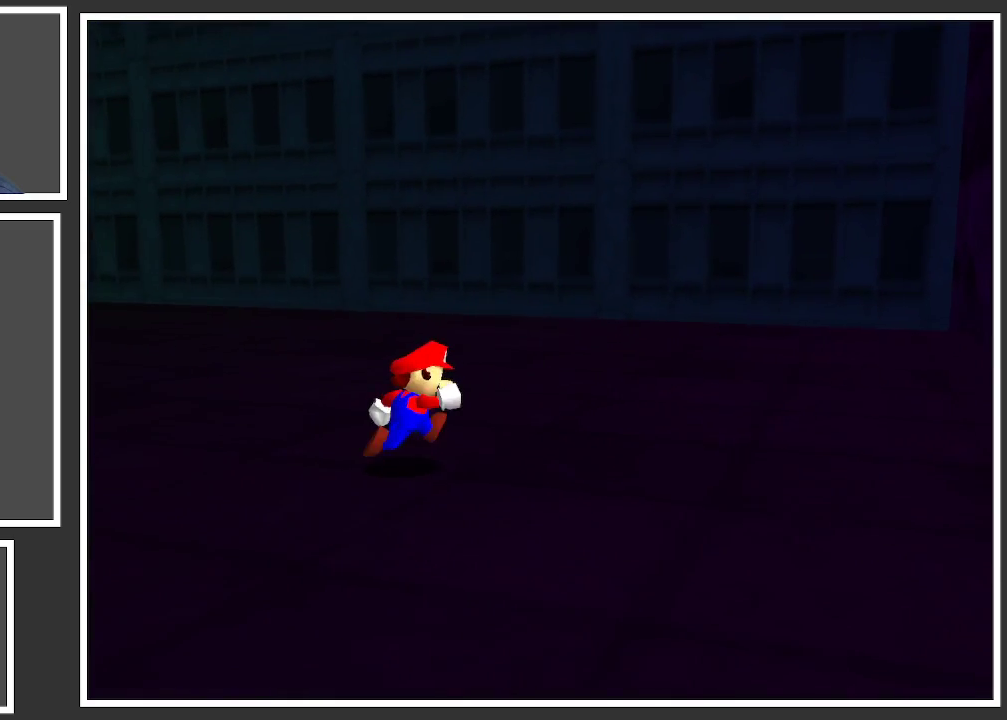
{"buttons": [], "left_stick": "right", "right_stick": "center", "events": [[200, "B", "down"], [350, "B", "up"]]}
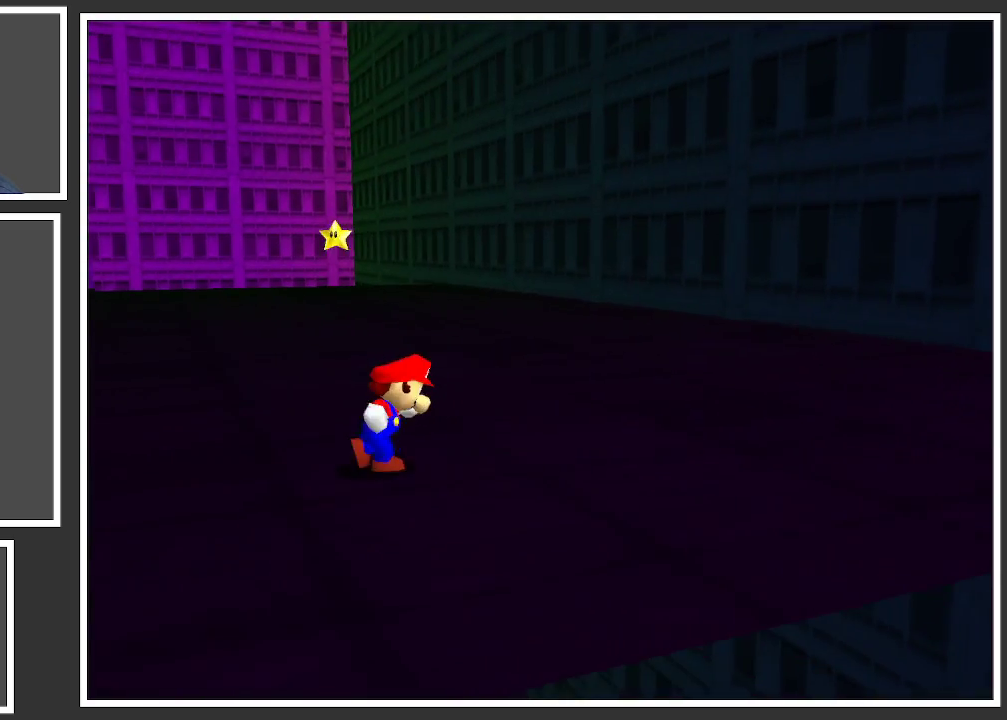
{"buttons": [], "left_stick": "up", "right_stick": "center", "events": [[183, "left_stick", "up-right"], [367, "left_stick", "up"]]}
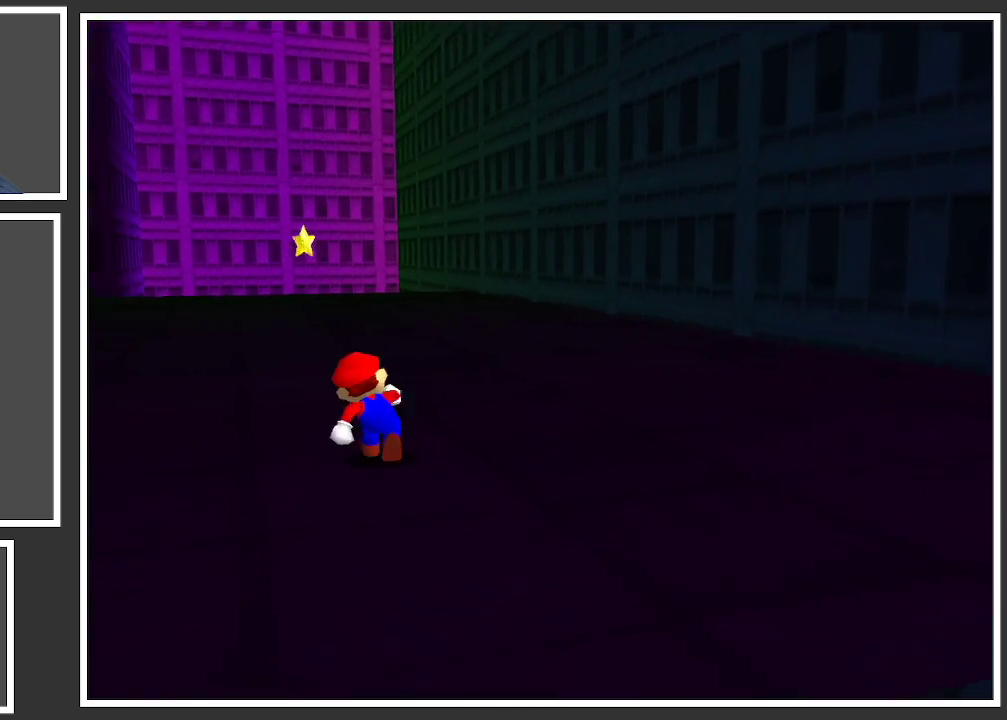
{"buttons": [], "left_stick": "up-right", "right_stick": "center", "events": [[50, "B", "down"], [150, "B", "up"], [350, "left_stick", "up-right"]]}
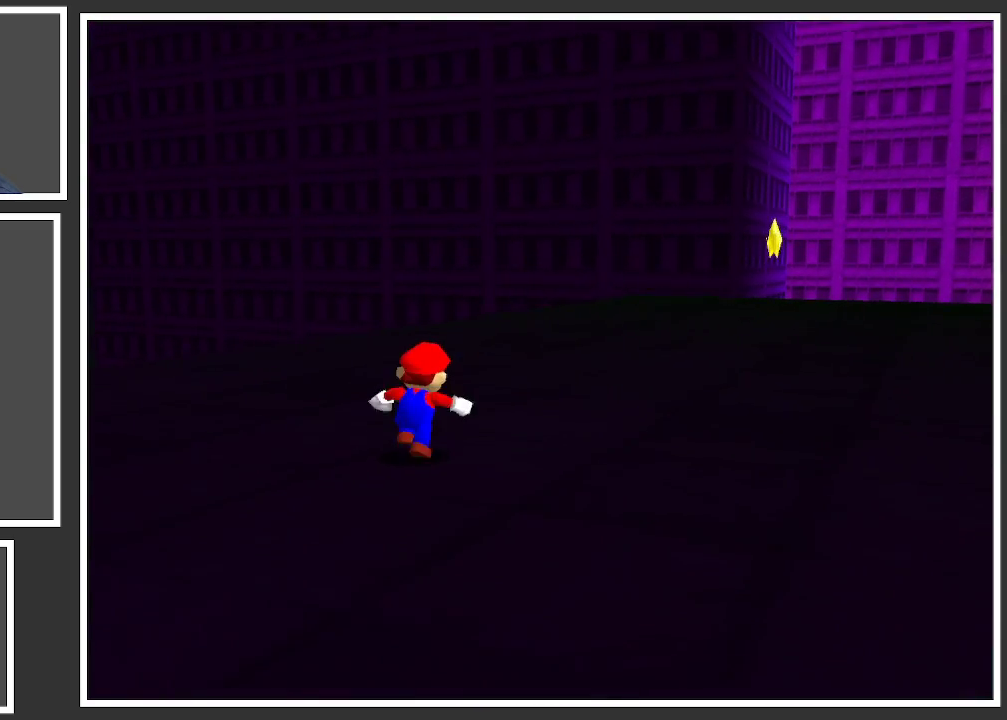
{"buttons": [], "left_stick": "up-right", "right_stick": "center", "events": [[333, "A", "down"], [433, "A", "up"]]}
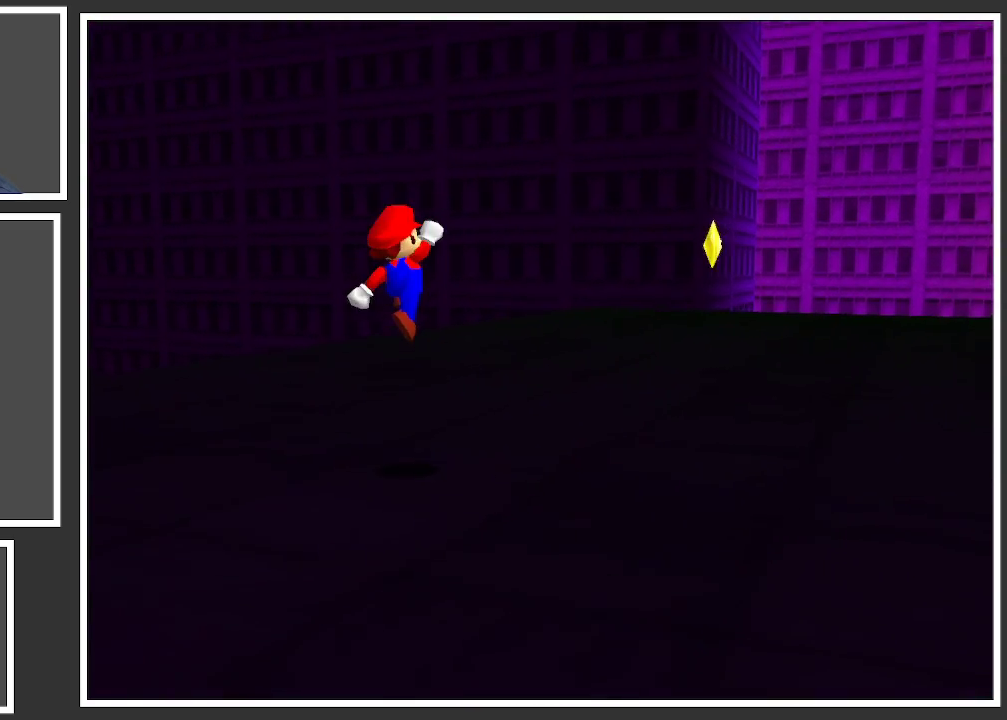
{"buttons": ["A"], "left_stick": "up-right", "right_stick": "center", "events": [[433, "A", "down"]]}
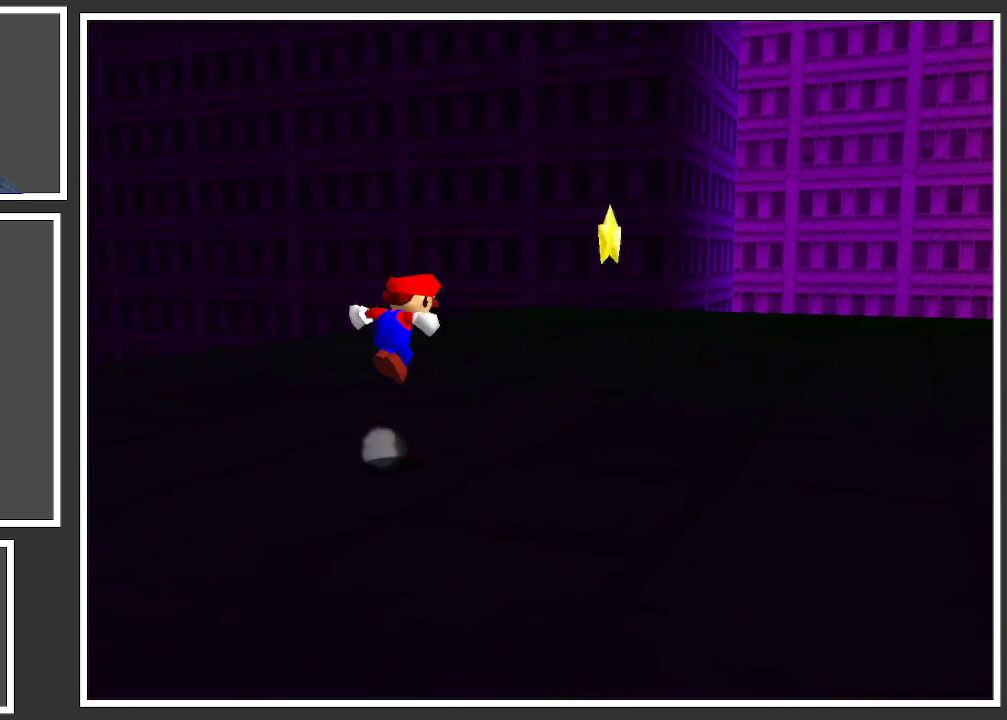
{"buttons": ["A"], "left_stick": "up-right", "right_stick": "center", "events": []}
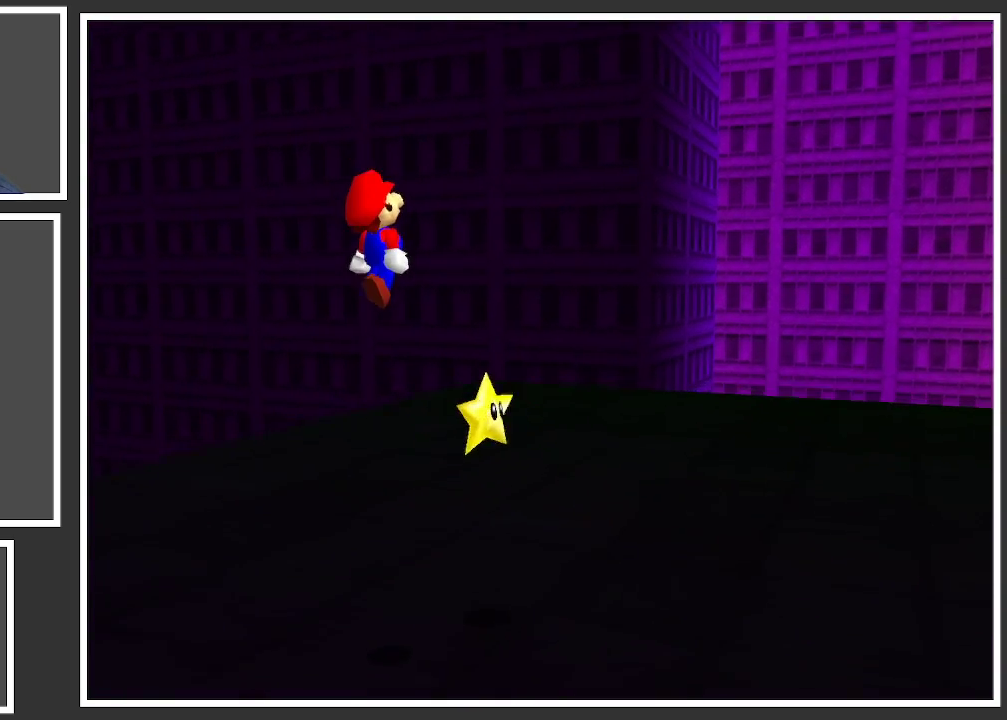
{"buttons": ["A"], "left_stick": "center", "right_stick": "center", "events": [[183, "left_stick", "up"], [350, "left_stick", "center"]]}
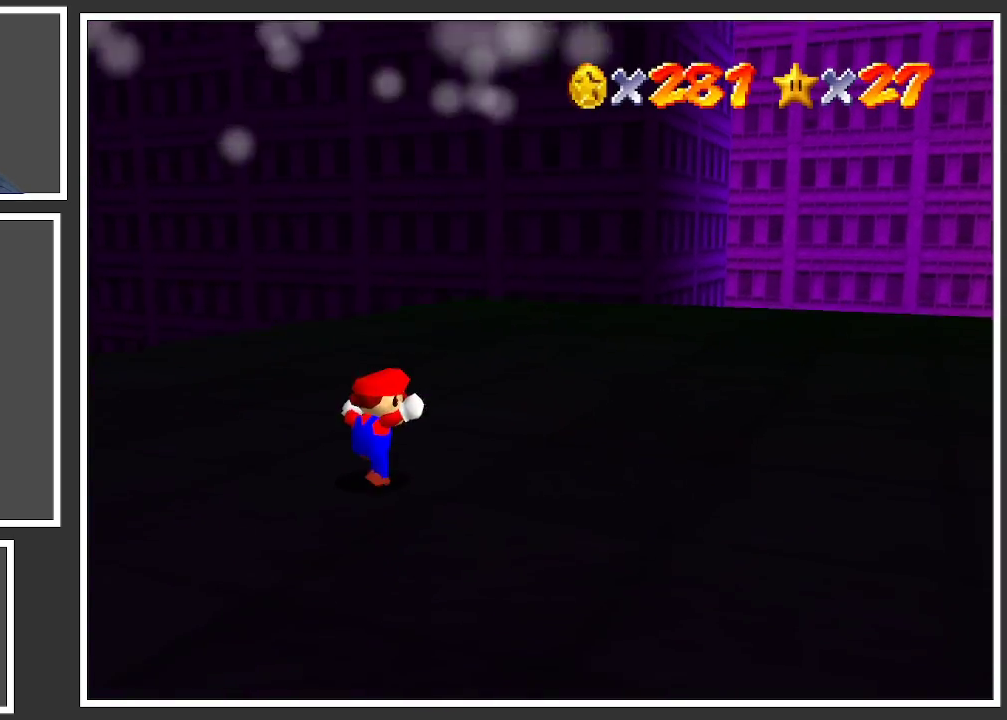
{"buttons": [], "left_stick": "center", "right_stick": "center", "events": [[67, "A", "up"]]}